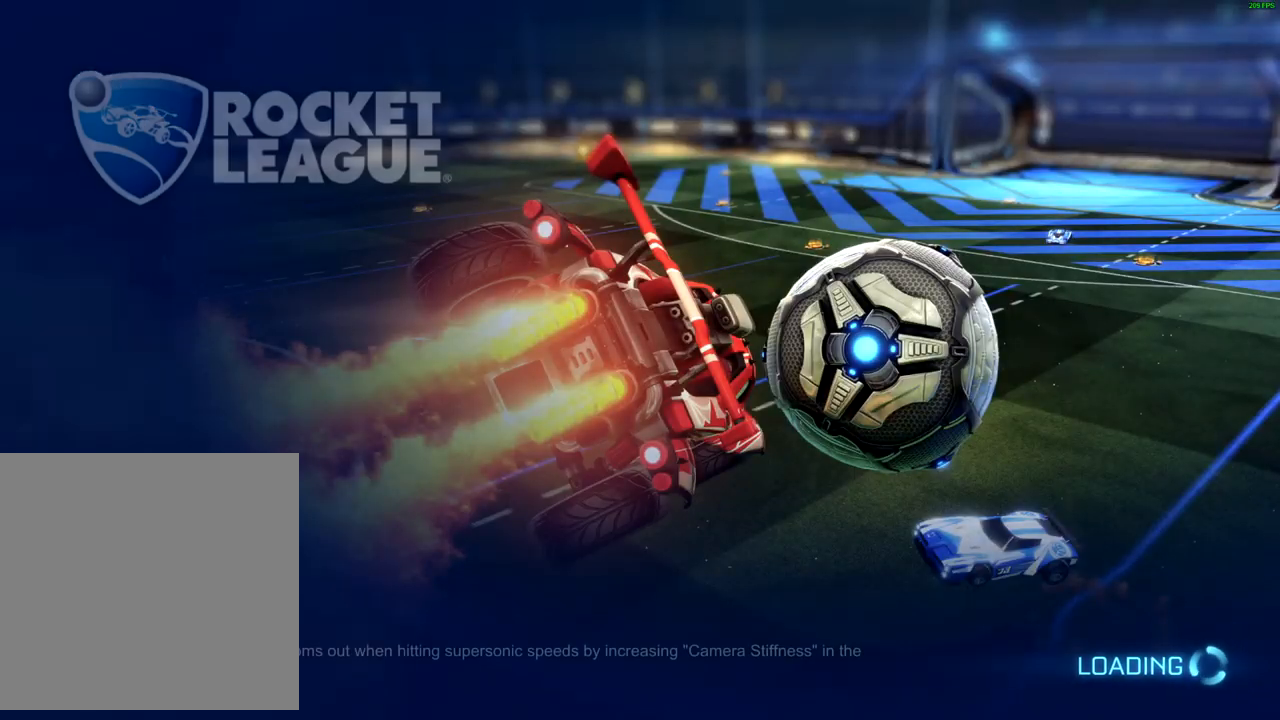
Gameplay with a controller (Xbox layout); each line is a JSON object with the inputs held at the frame after it (dt_ms = milliseconds from this image to that frame). "events" lists button and stick changes between this image and that frame as [ms after this image, input, new state], when the widget could be followed in between.
{"dt_ms": 500, "buttons": [], "left_stick": "center", "right_stick": "center", "events": []}
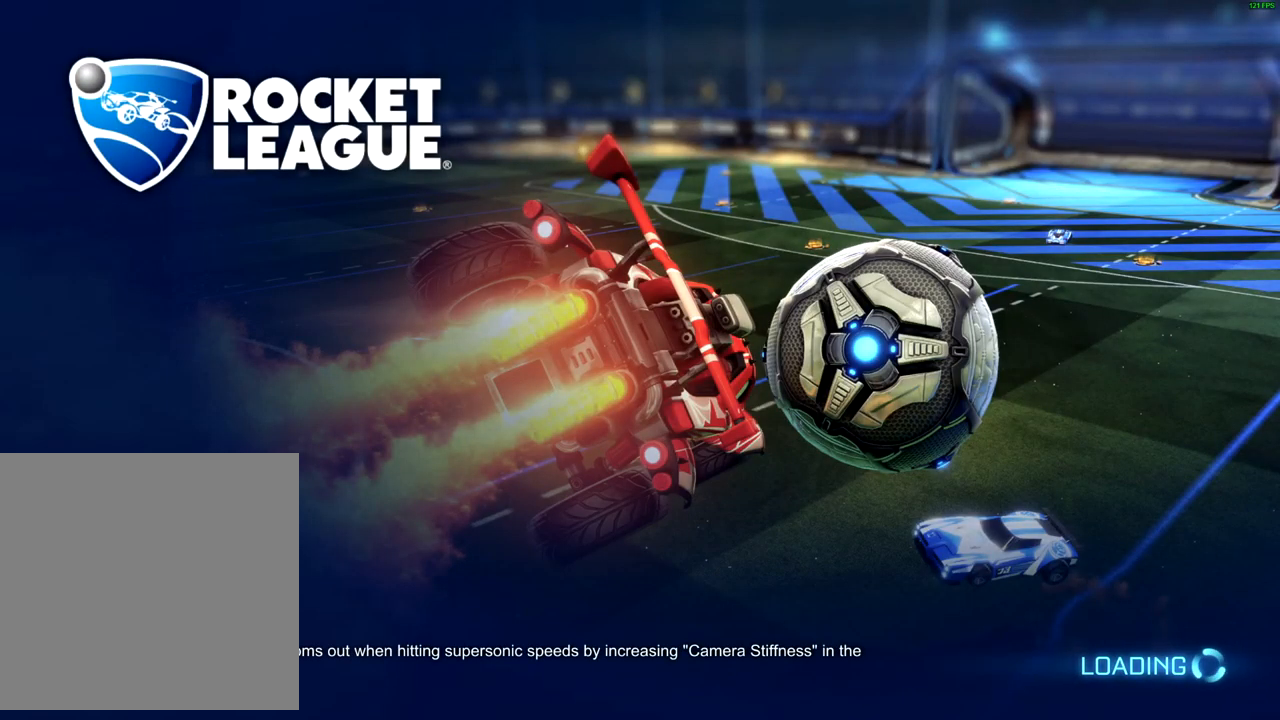
{"dt_ms": 1000, "buttons": ["R2"], "left_stick": "up-right", "right_stick": "center"}
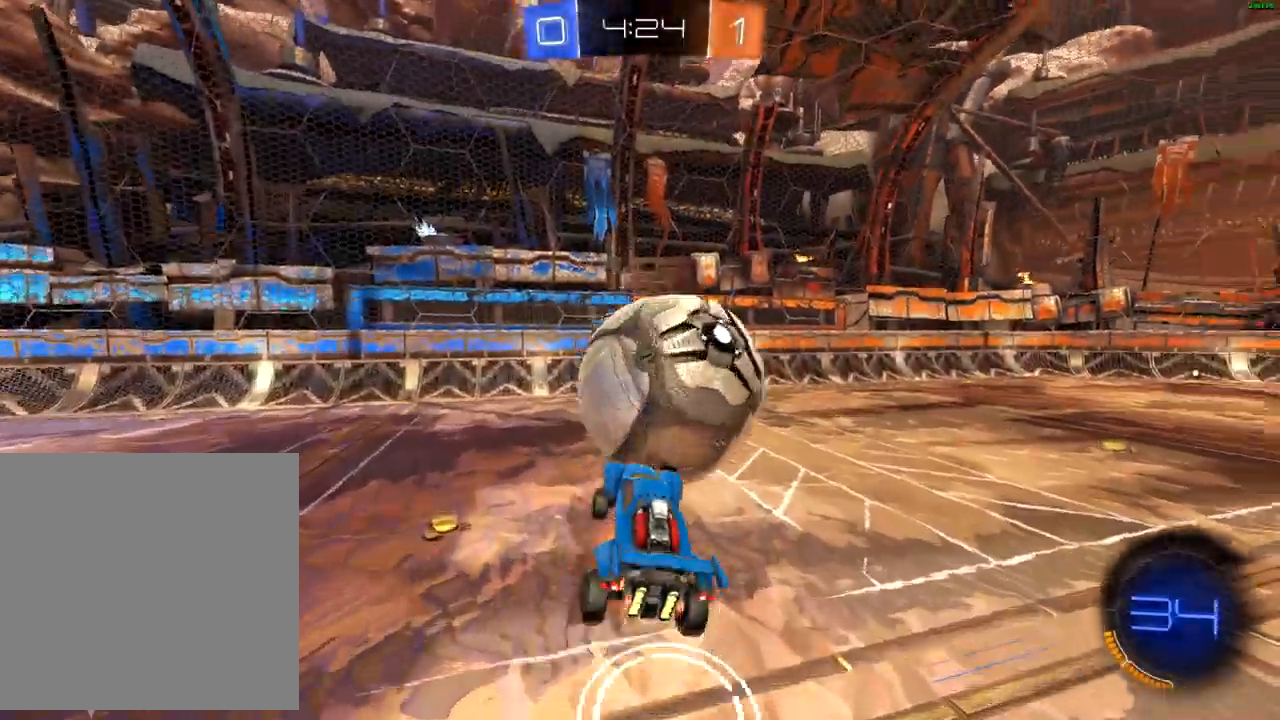
{"dt_ms": 500, "buttons": ["X", "R2"], "left_stick": "up-right", "right_stick": "center", "events": [[17, "A", "down"], [67, "A", "up"], [117, "A", "down"], [117, "left_stick", "right"], [217, "A", "up"], [300, "X", "down"], [417, "left_stick", "up-right"]]}
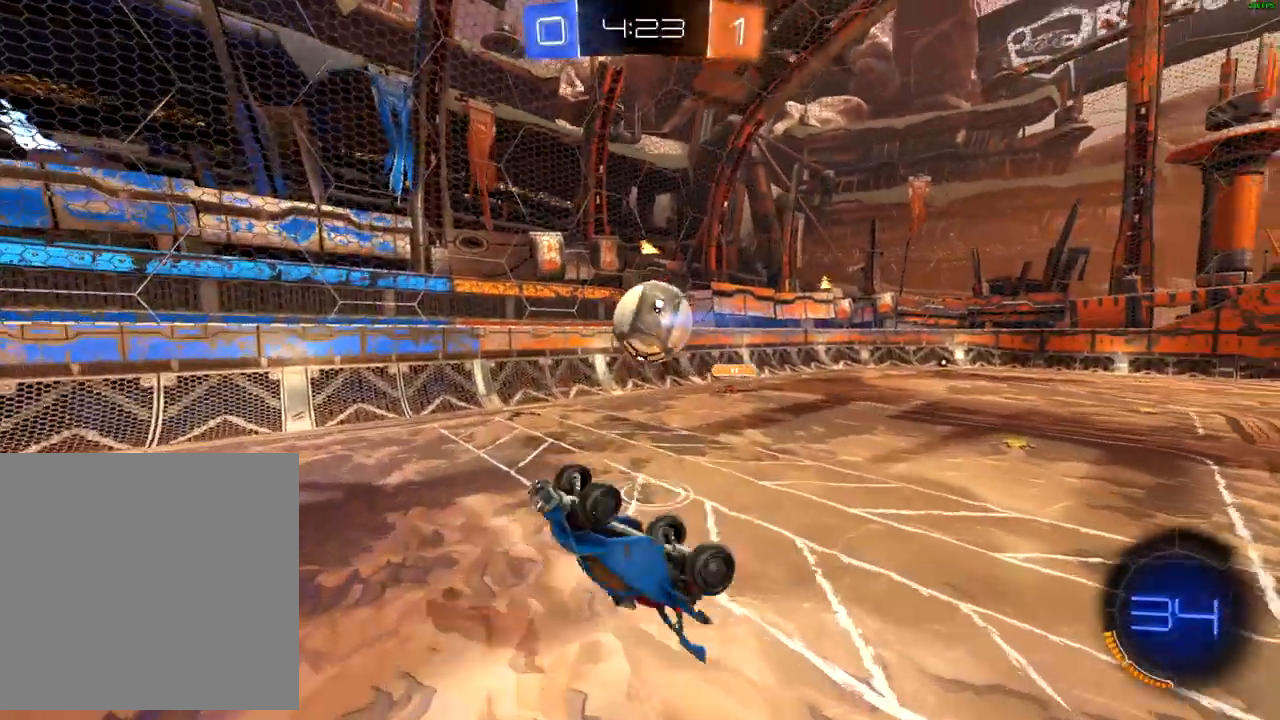
{"dt_ms": 500, "buttons": ["R2"], "left_stick": "up", "right_stick": "center", "events": [[33, "X", "up"], [100, "left_stick", "up"]]}
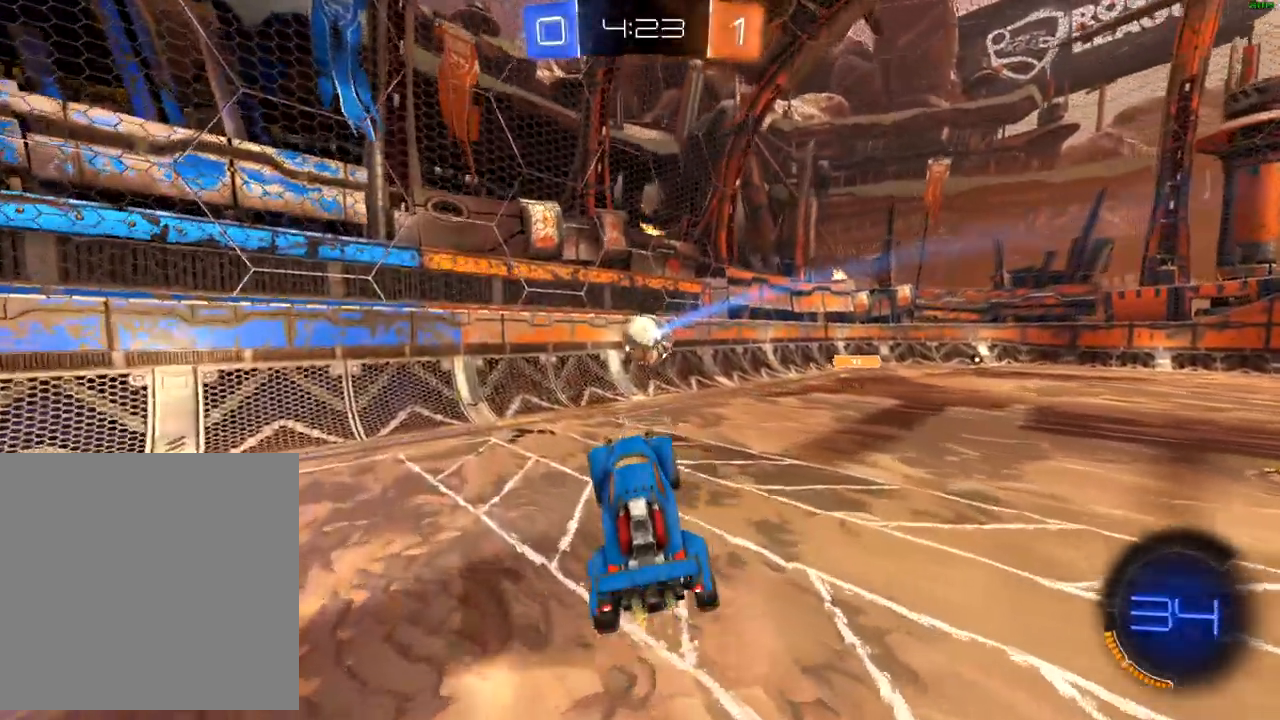
{"dt_ms": 500, "buttons": ["B", "X", "R2"], "left_stick": "center", "right_stick": "center", "events": [[150, "B", "down"], [150, "left_stick", "down-left"], [267, "left_stick", "center"], [500, "X", "down"]]}
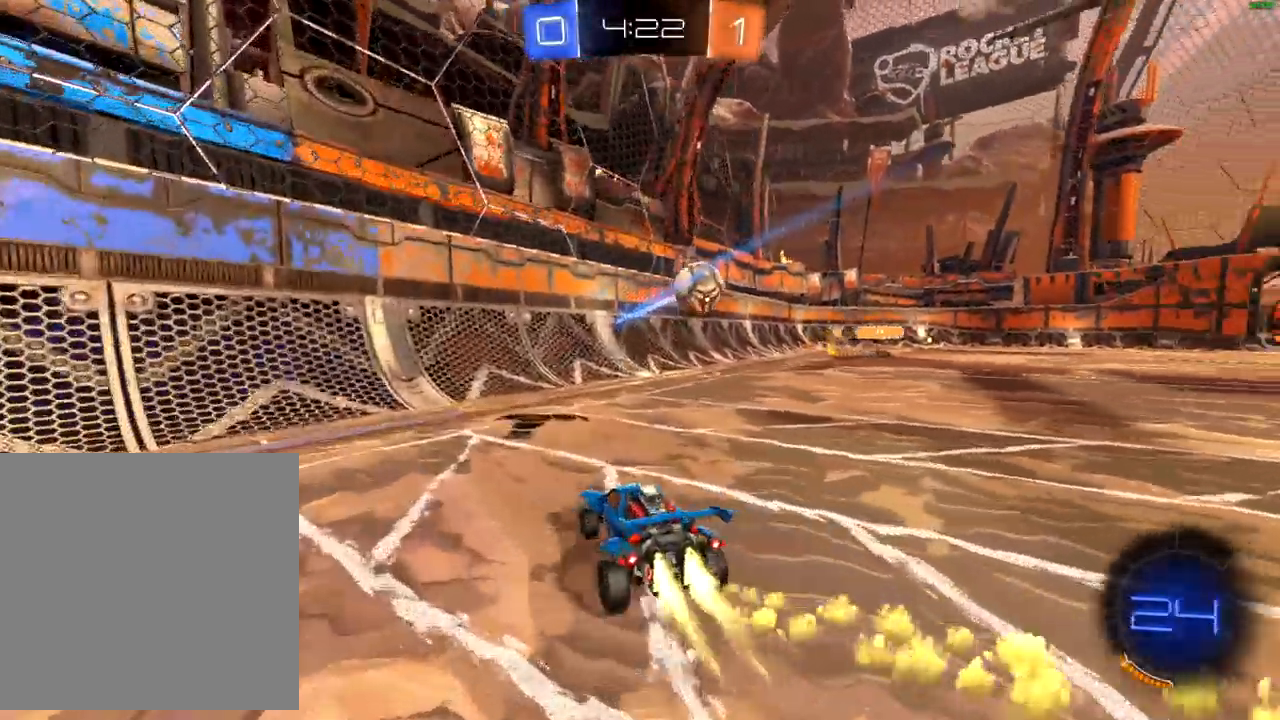
{"dt_ms": 500, "buttons": ["B", "R2"], "left_stick": "right", "right_stick": "center", "events": [[17, "left_stick", "right"], [83, "B", "up"], [233, "X", "up"], [333, "B", "down"]]}
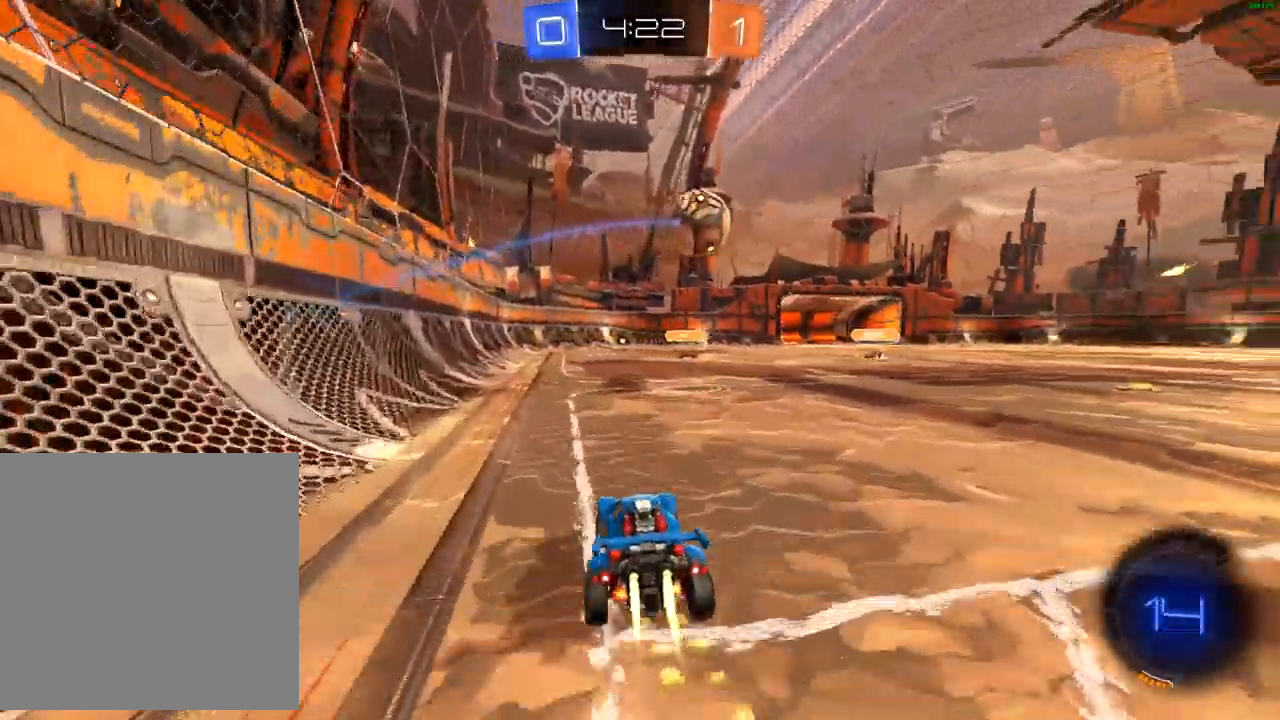
{"dt_ms": 500, "buttons": ["B", "R2"], "left_stick": "right", "right_stick": "center", "events": []}
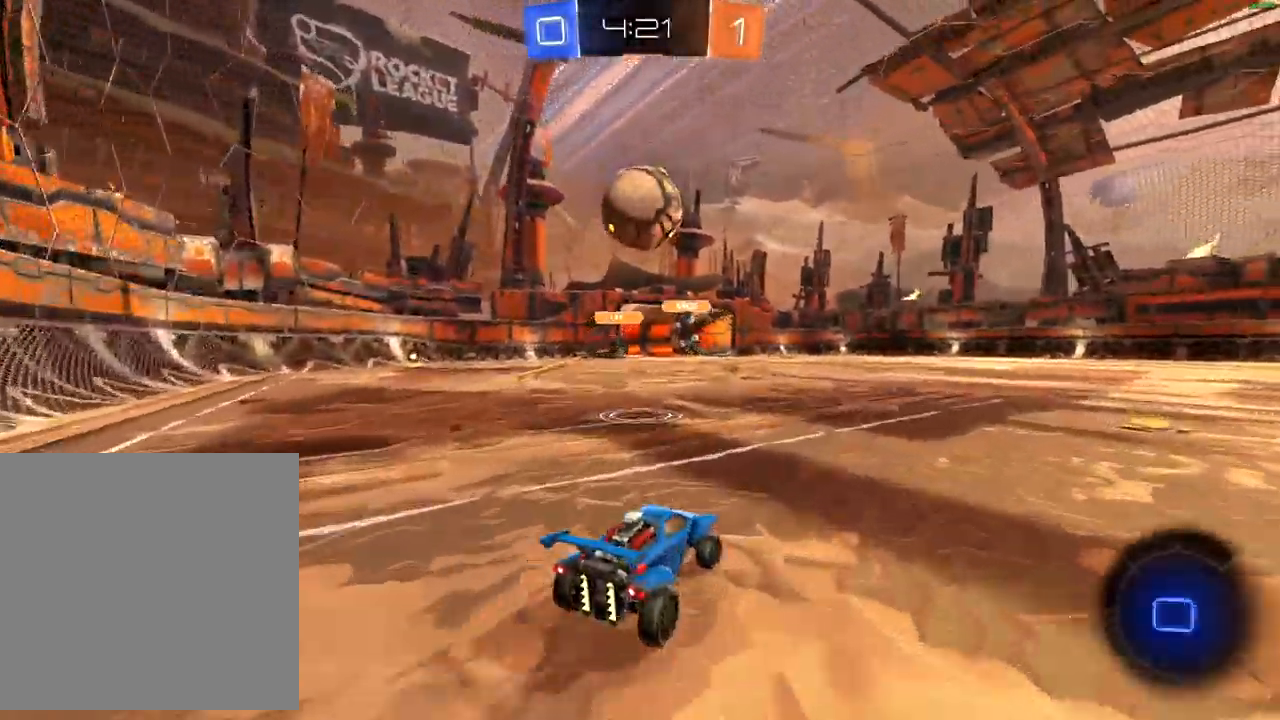
{"dt_ms": 500, "buttons": ["B", "R2"], "left_stick": "left", "right_stick": "center", "events": [[500, "left_stick", "left"]]}
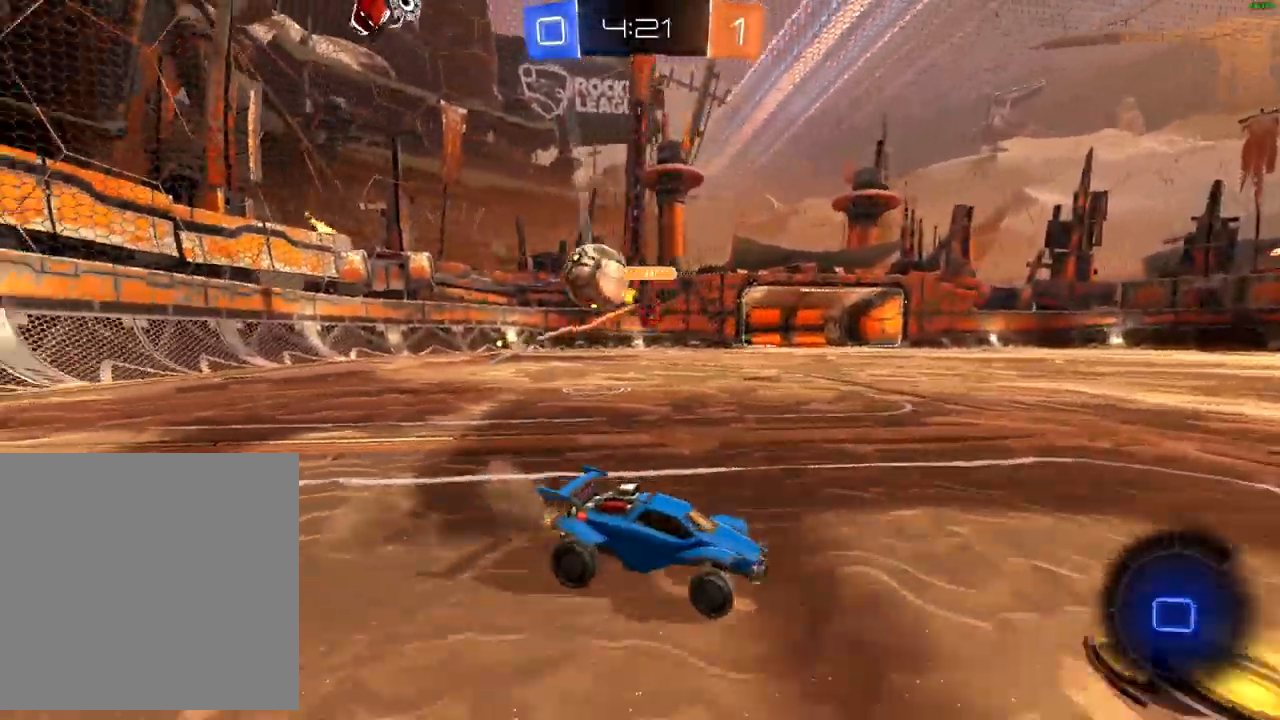
{"dt_ms": 500, "buttons": ["R2"], "left_stick": "left", "right_stick": "center", "events": [[33, "B", "up"], [133, "X", "down"], [233, "X", "up"], [333, "X", "down"], [500, "X", "up"]]}
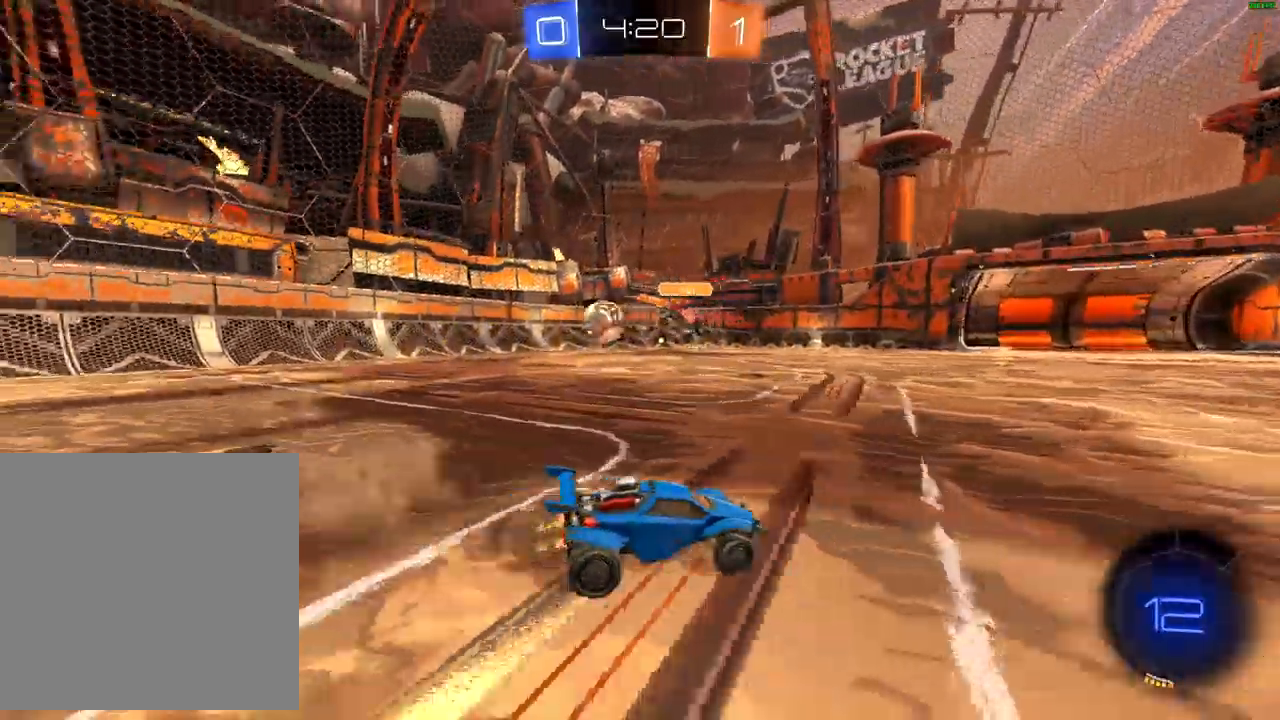
{"dt_ms": 1000, "buttons": ["B", "R2"], "left_stick": "center", "right_stick": "center"}
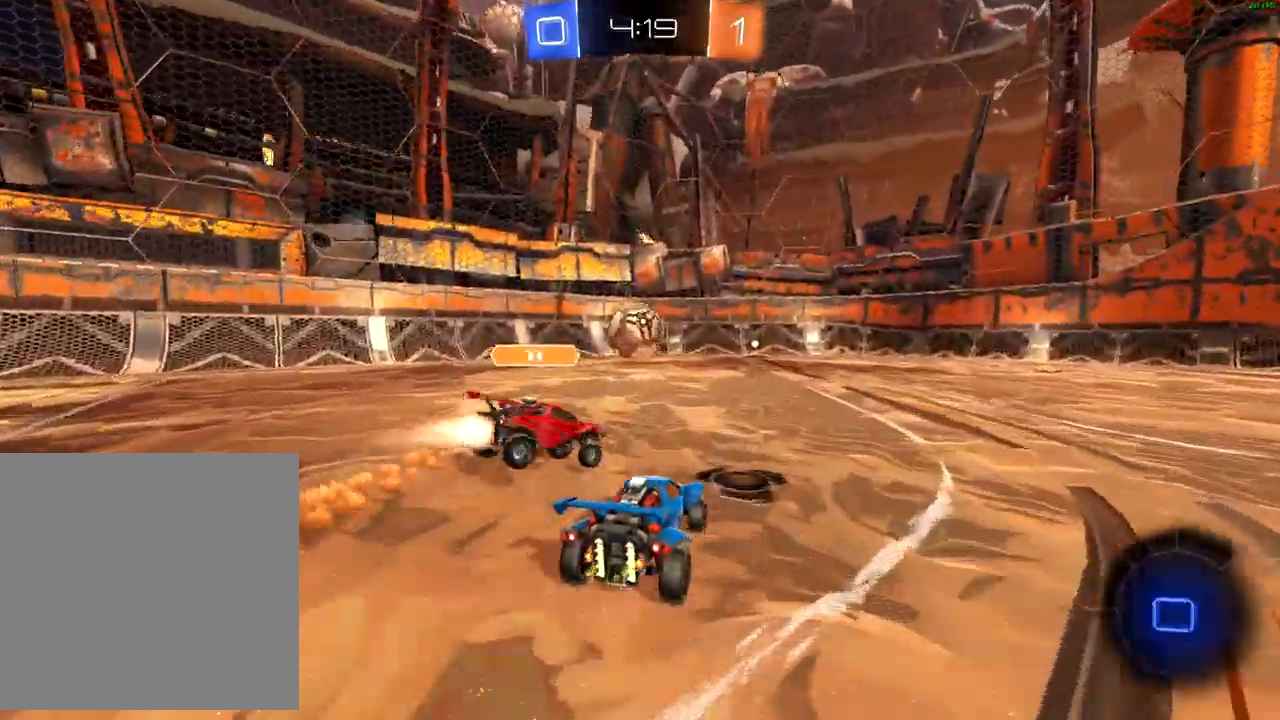
{"dt_ms": 500, "buttons": ["B", "R2"], "left_stick": "center", "right_stick": "center", "events": [[50, "left_stick", "left"], [217, "left_stick", "center"]]}
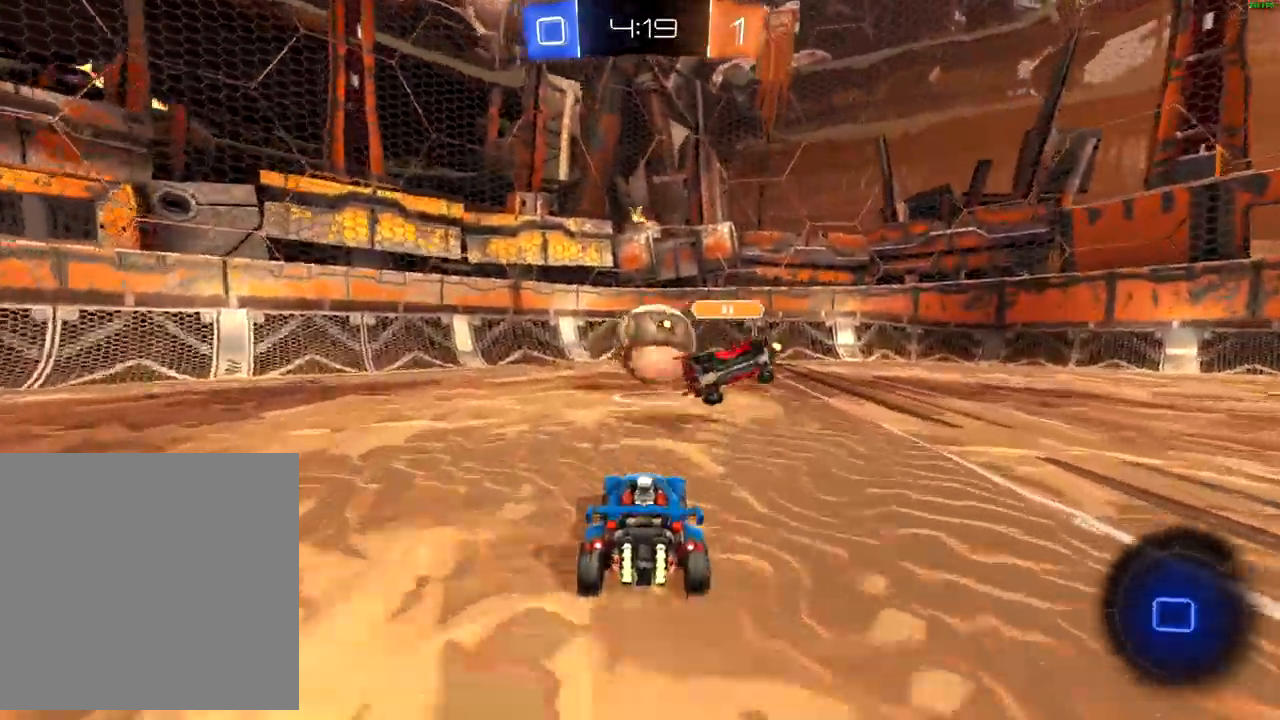
{"dt_ms": 500, "buttons": ["R2"], "left_stick": "center", "right_stick": "center", "events": [[333, "left_stick", "right"], [467, "B", "up"], [483, "left_stick", "center"]]}
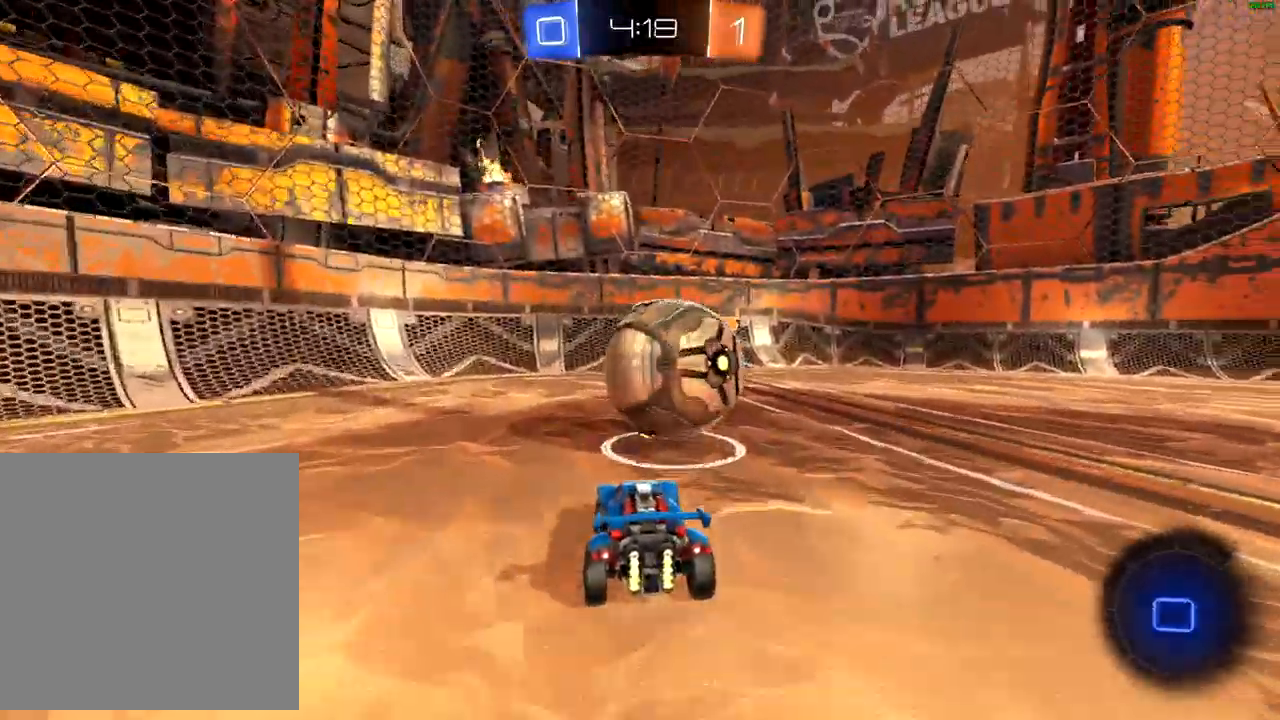
{"dt_ms": 1000, "buttons": ["R2"], "left_stick": "center", "right_stick": "center"}
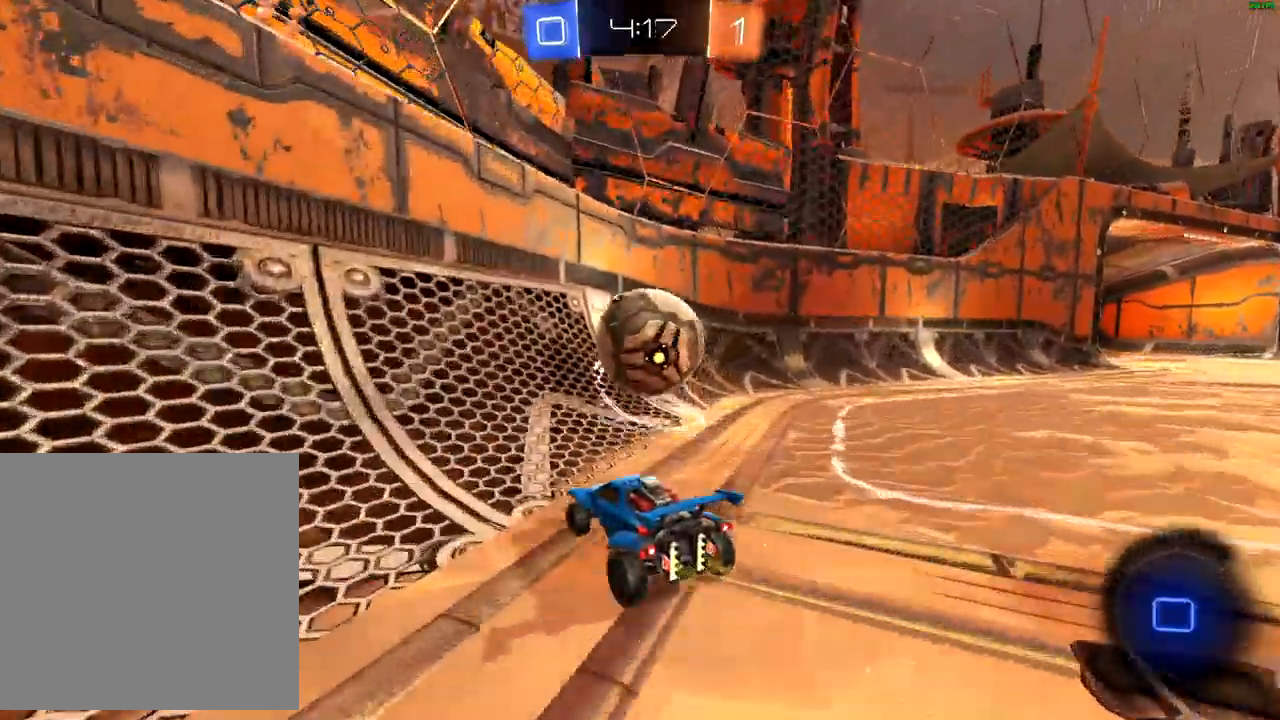
{"dt_ms": 1000, "buttons": ["R2"], "left_stick": "right", "right_stick": "center"}
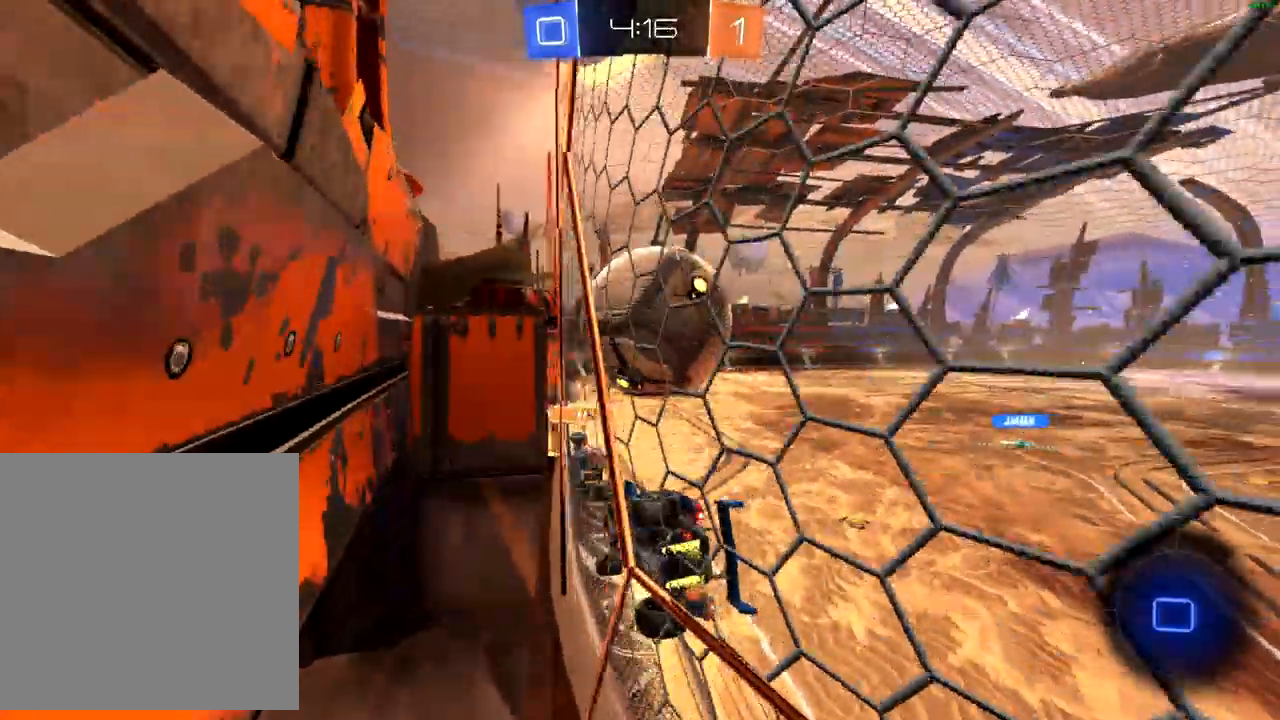
{"dt_ms": 500, "buttons": ["R2"], "left_stick": "center", "right_stick": "center", "events": [[67, "B", "down"], [67, "left_stick", "left"], [183, "left_stick", "down-left"], [283, "left_stick", "center"], [500, "B", "up"]]}
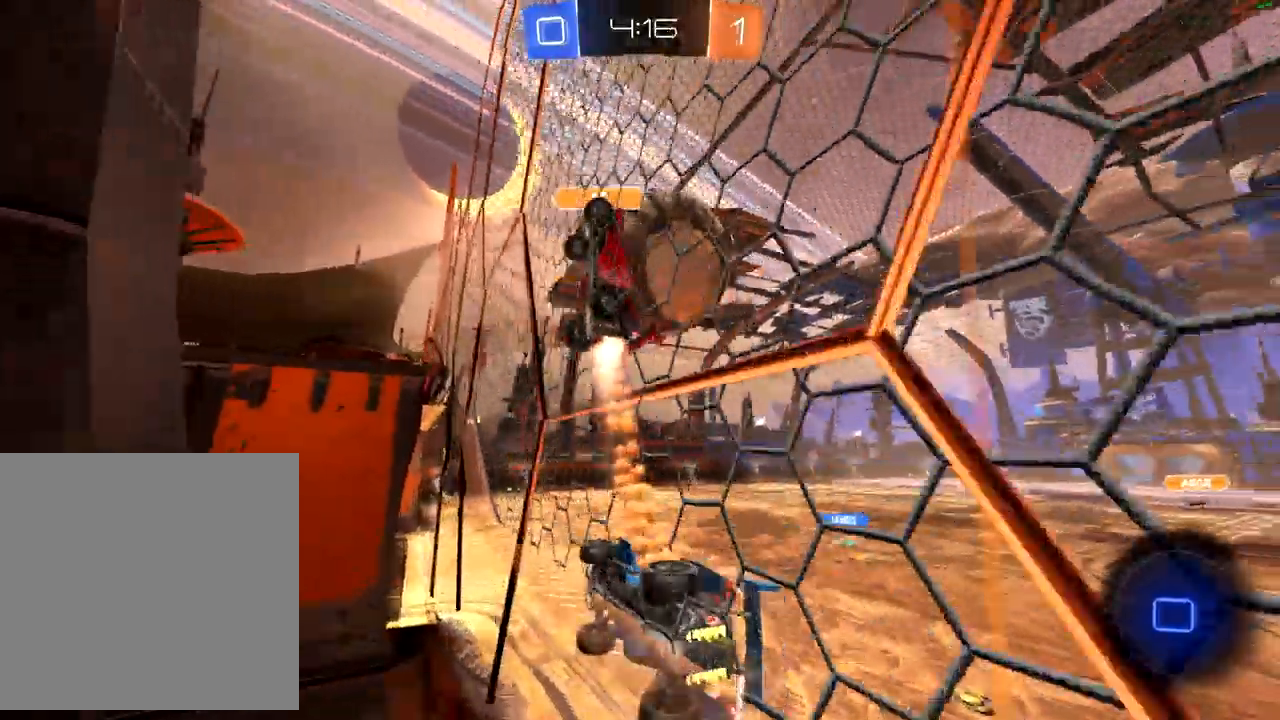
{"dt_ms": 500, "buttons": ["R2"], "left_stick": "center", "right_stick": "center", "events": [[317, "left_stick", "right"], [433, "left_stick", "center"]]}
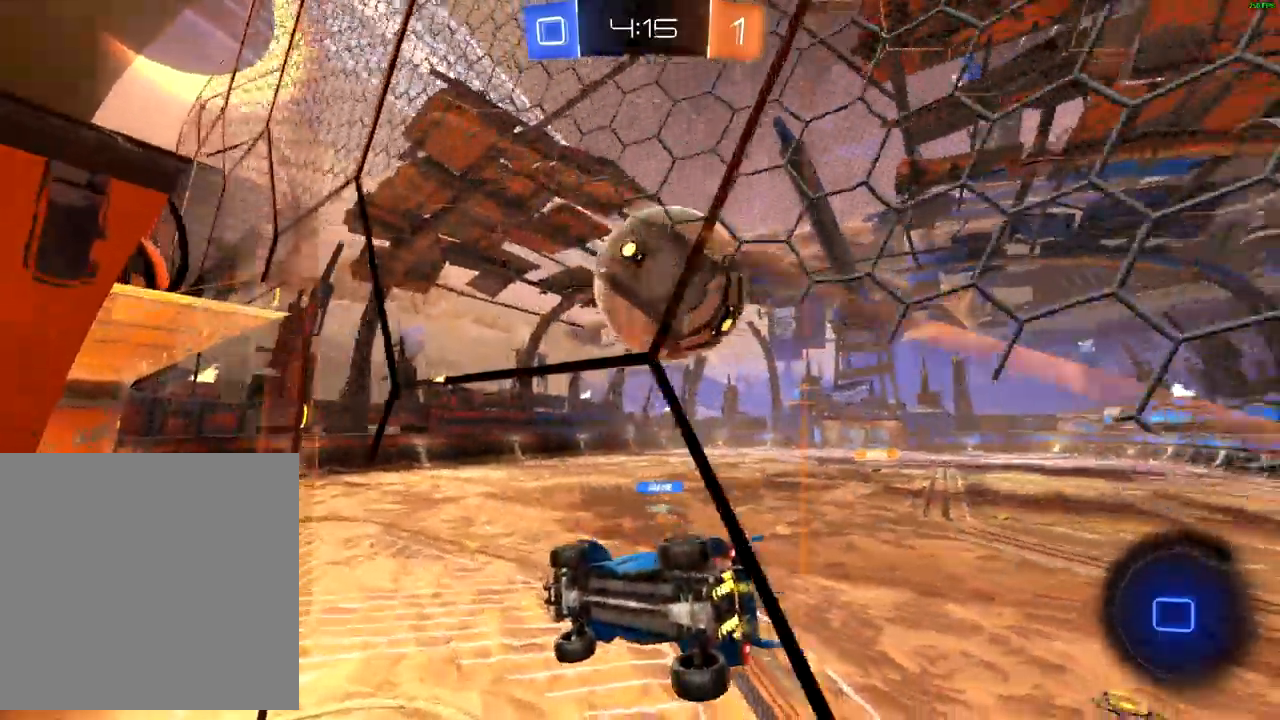
{"dt_ms": 500, "buttons": ["X", "R2"], "left_stick": "down-left", "right_stick": "center", "events": [[150, "A", "down"], [283, "A", "up"], [450, "X", "down"], [450, "left_stick", "down-left"]]}
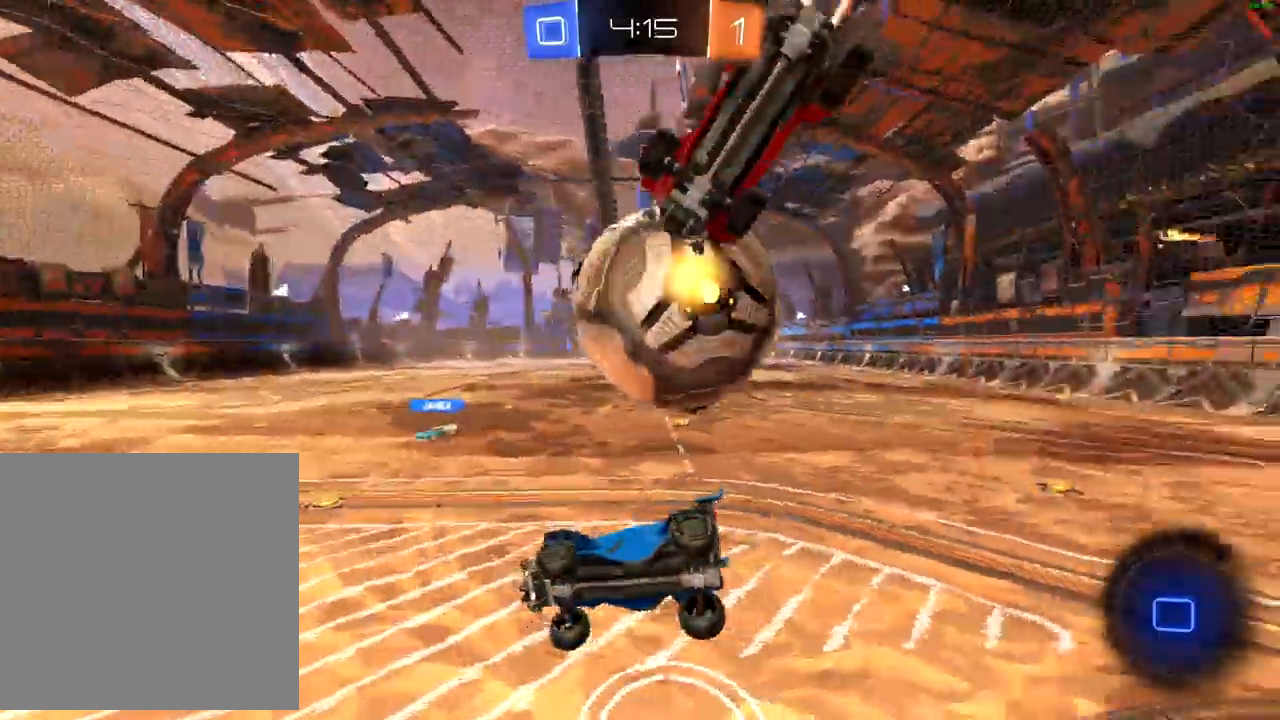
{"dt_ms": 500, "buttons": ["R2"], "left_stick": "right", "right_stick": "center", "events": [[267, "left_stick", "center"], [333, "X", "up"], [417, "left_stick", "right"]]}
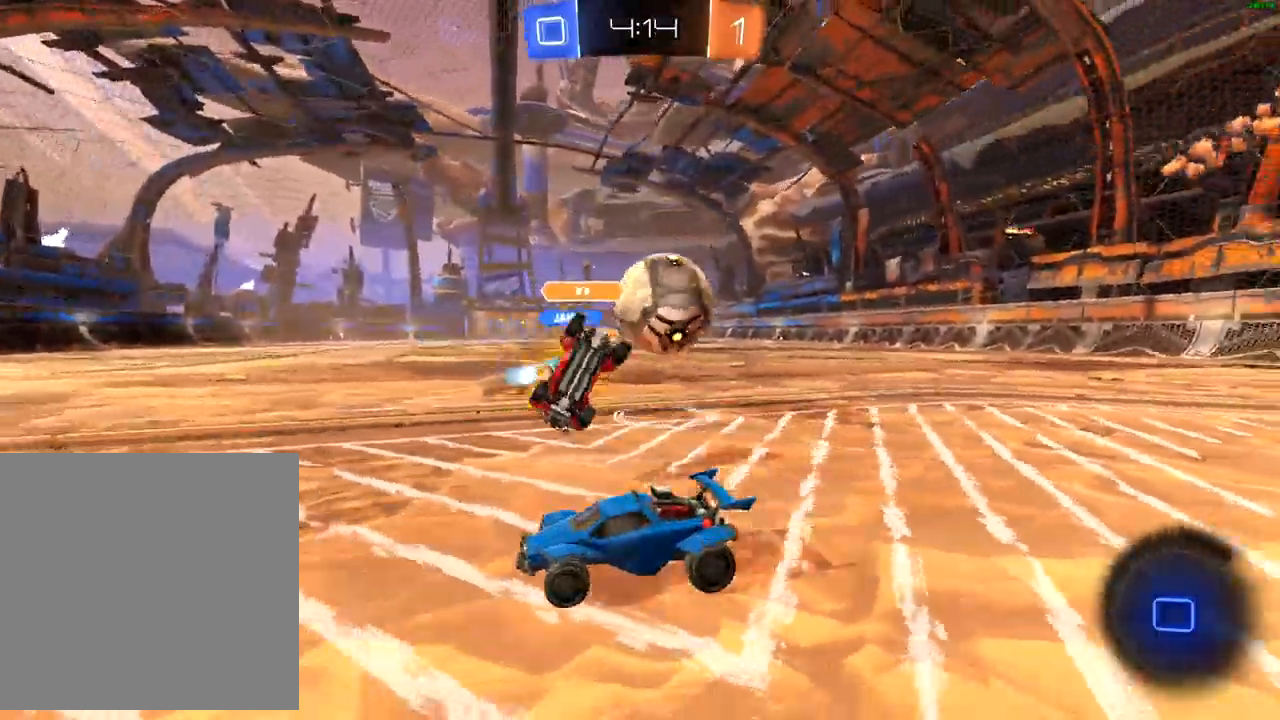
{"dt_ms": 500, "buttons": ["A", "R2"], "left_stick": "up-right", "right_stick": "center", "events": [[67, "left_stick", "up-right"], [150, "A", "down"], [367, "A", "up"], [450, "A", "down"]]}